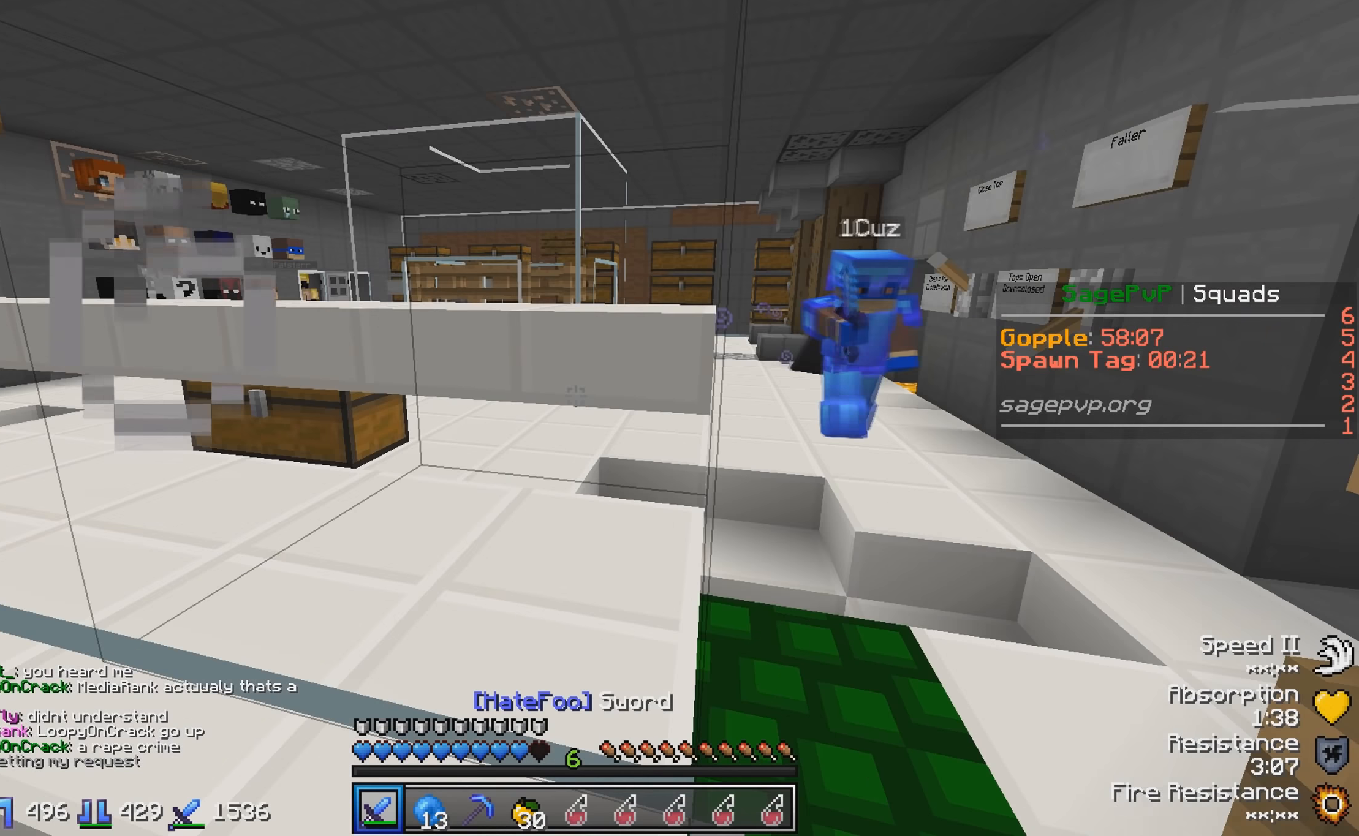
Gameplay with keyboard; each line is a JSON object with the keys held at the frame after it. "events" lists presses ("down") and releases ("up") of "a", "d", "s" and "w" between this image and that frame as [ms after this image, input, new state], when the widget could be followed in between. No other keys are recorded. Mouse input is not recorded.
{"keys": ["s"], "events": [[417, "s", "down"]]}
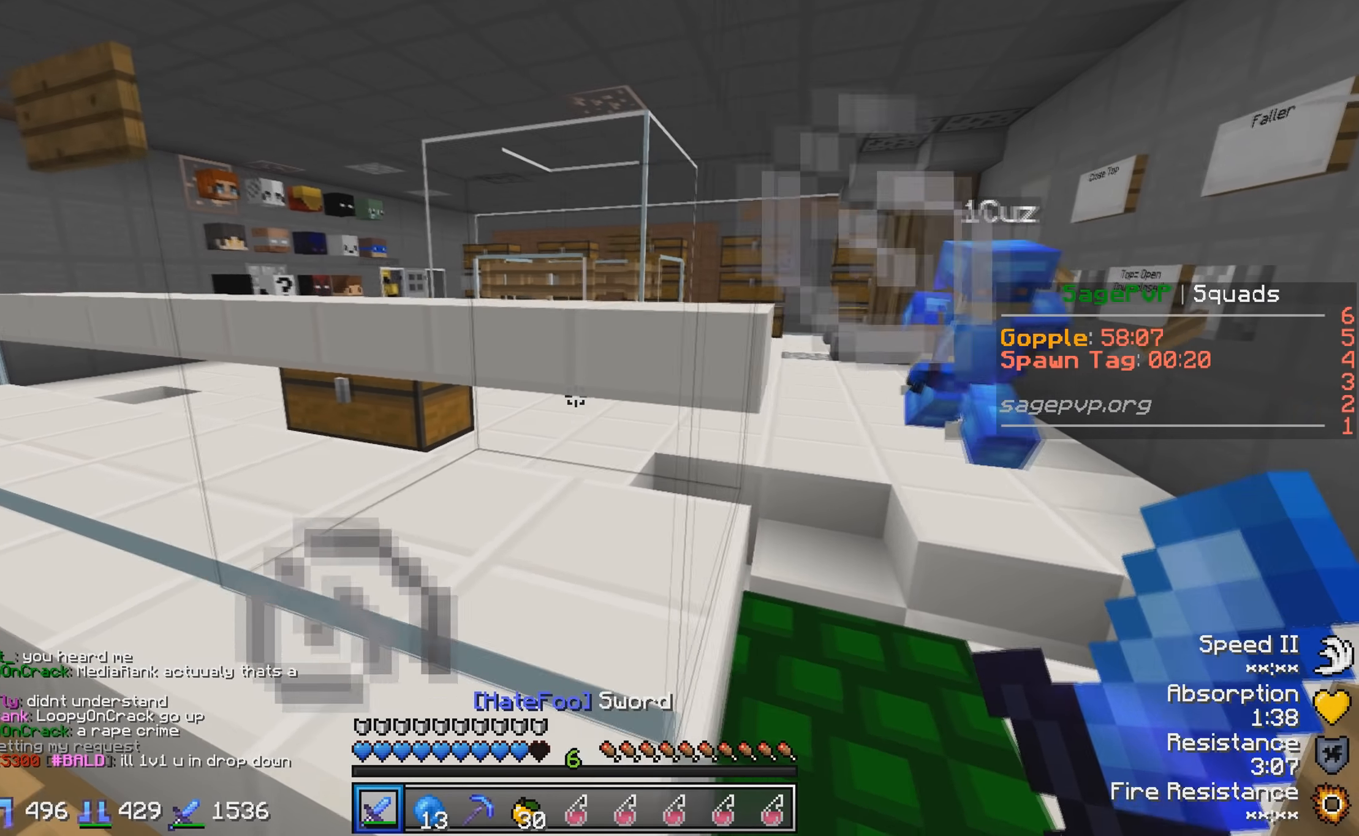
{"keys": [], "events": [[67, "s", "up"]]}
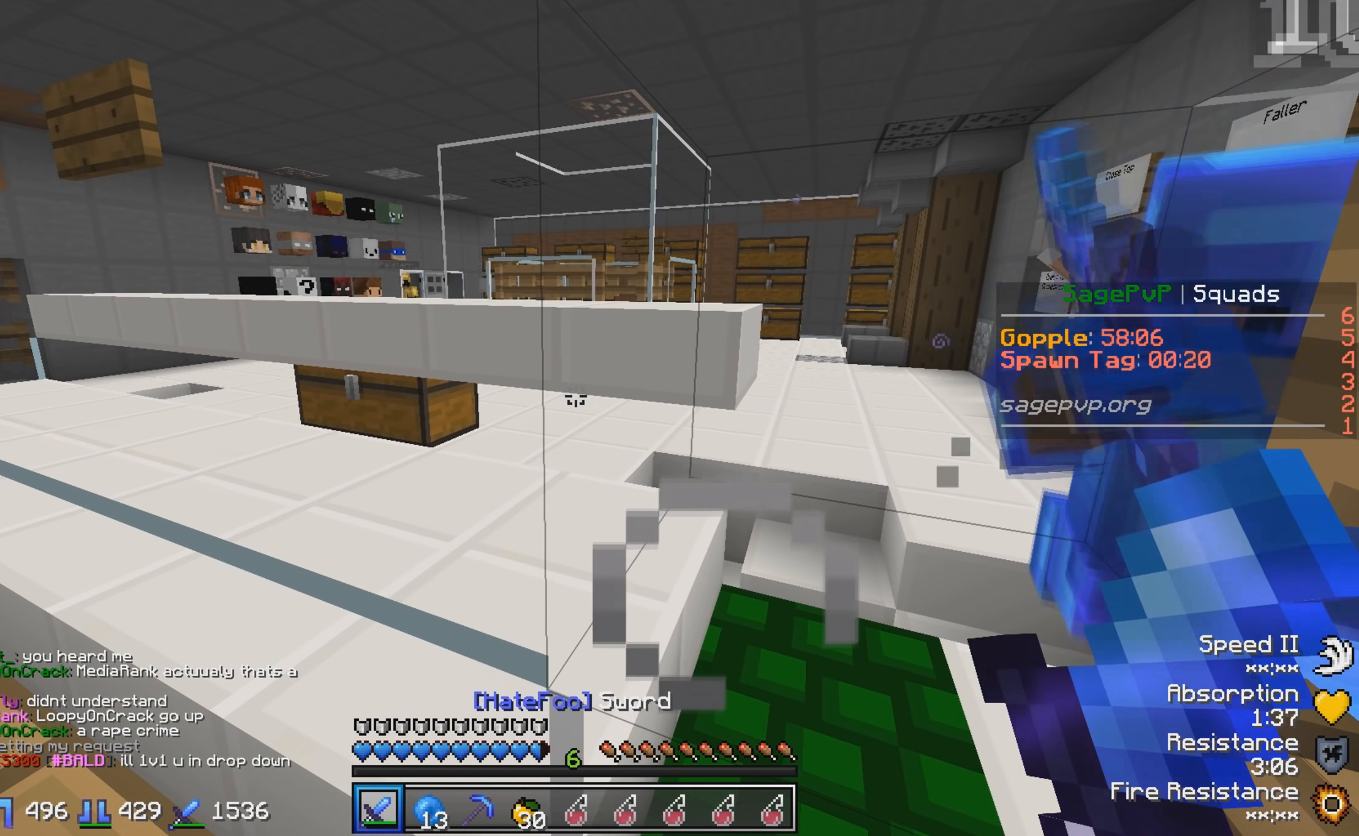
{"keys": ["a"], "events": [[67, "a", "down"]]}
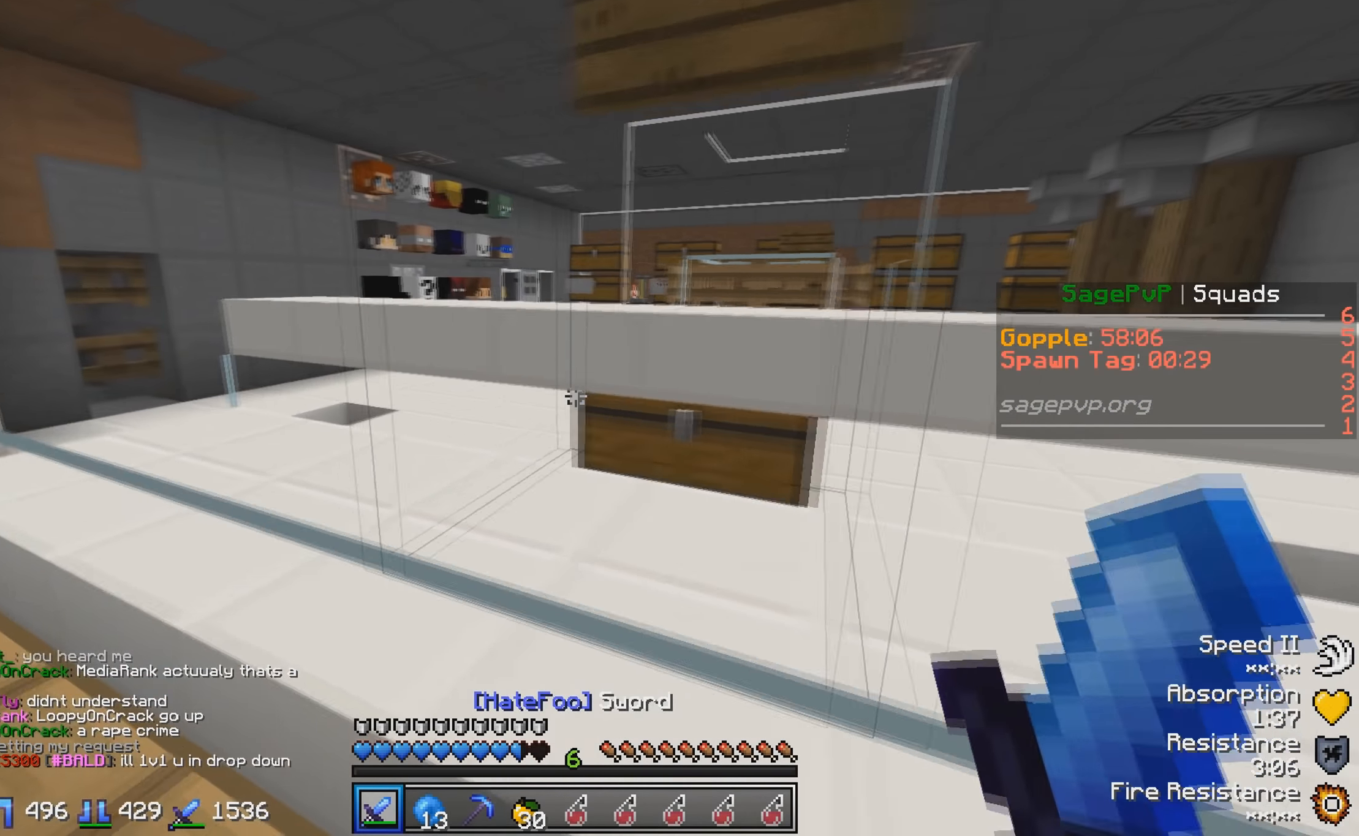
{"keys": [], "events": [[217, "a", "up"]]}
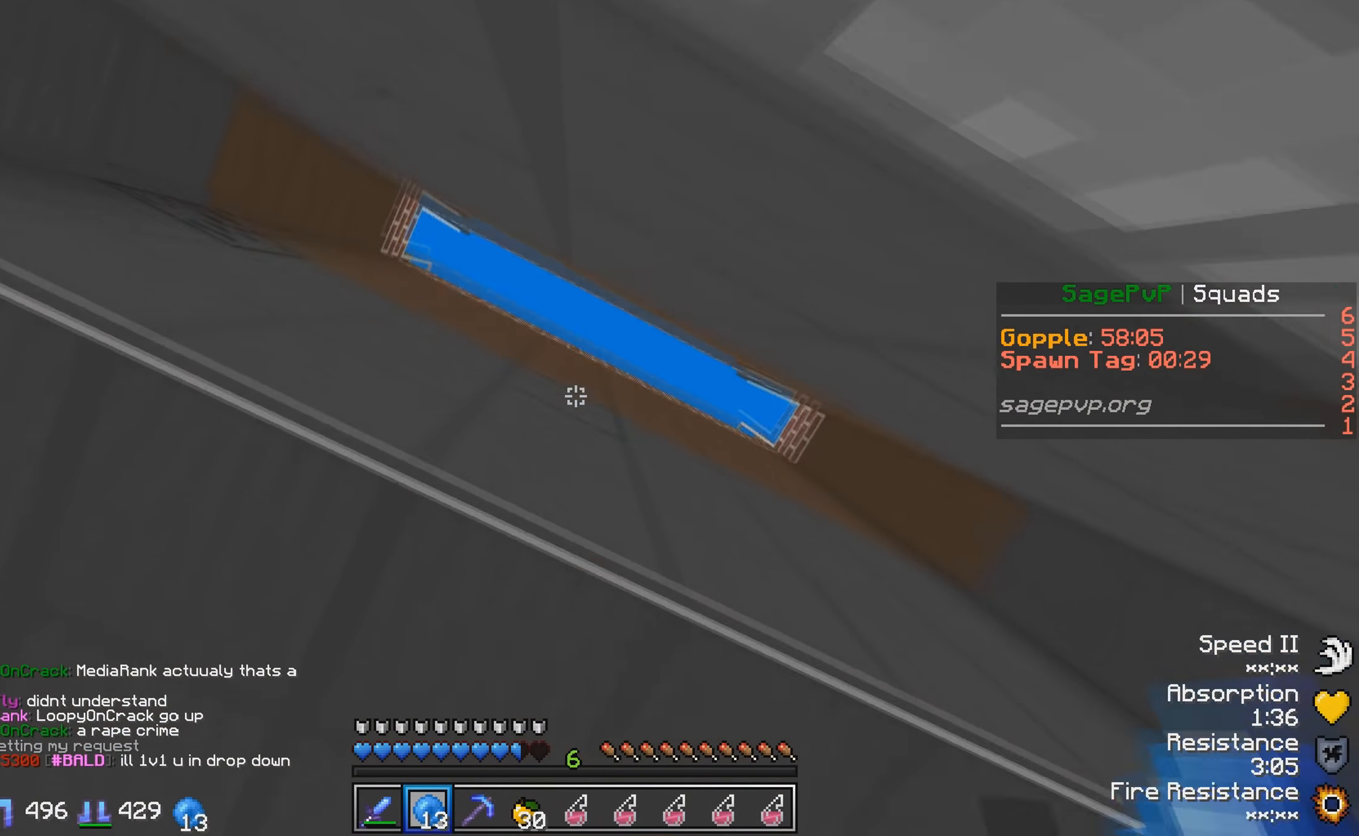
{"keys": ["w"], "events": [[367, "w", "down"]]}
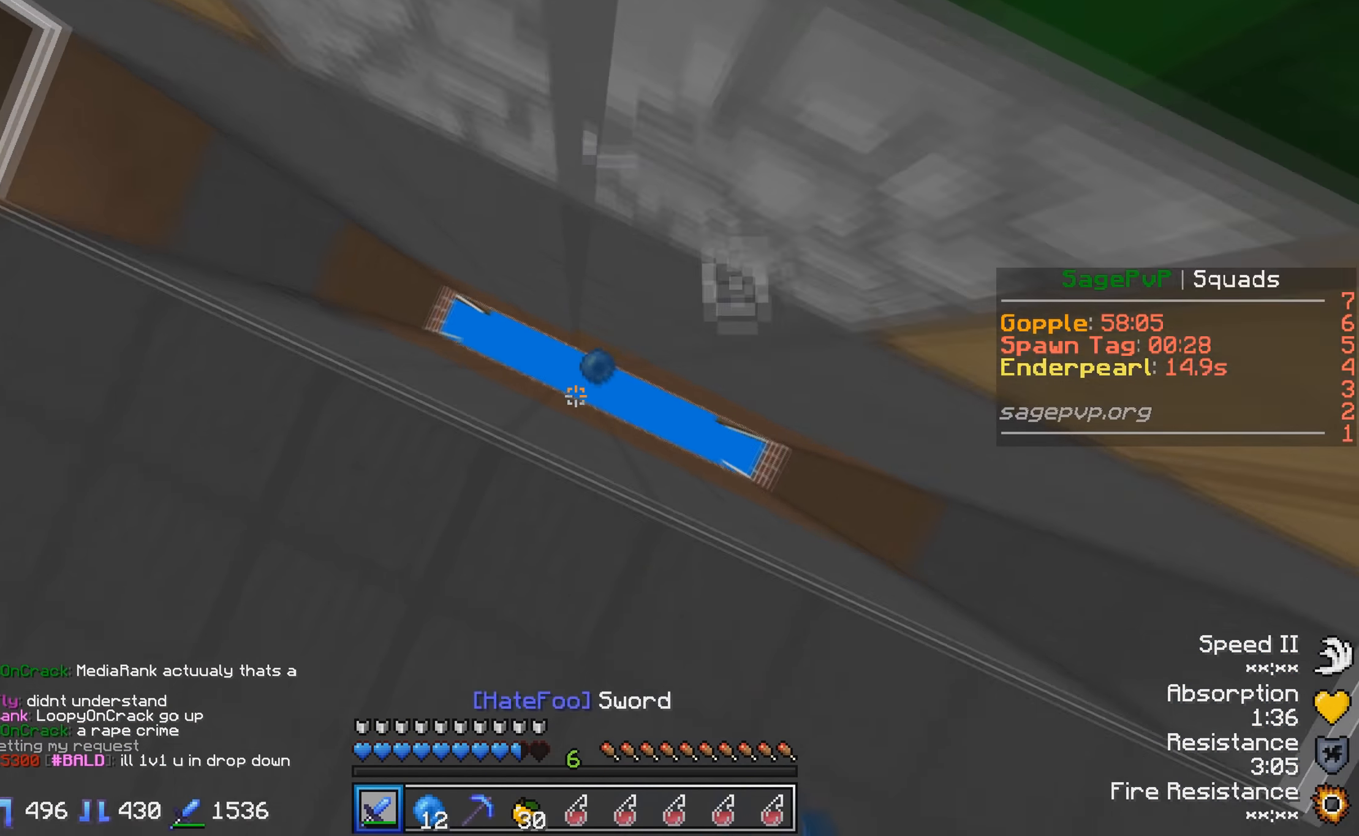
{"keys": ["w"], "events": []}
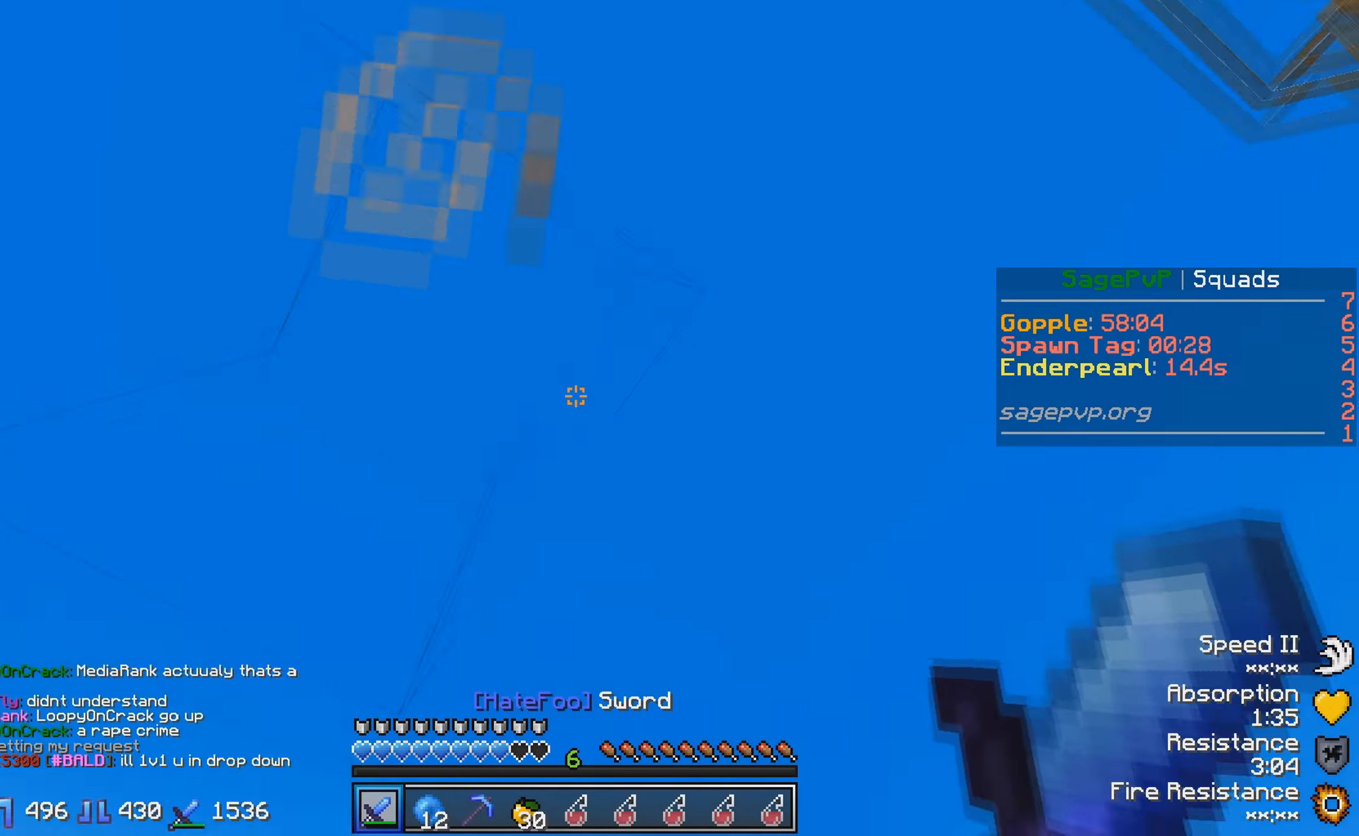
{"keys": ["a", "w"], "events": [[17, "a", "down"]]}
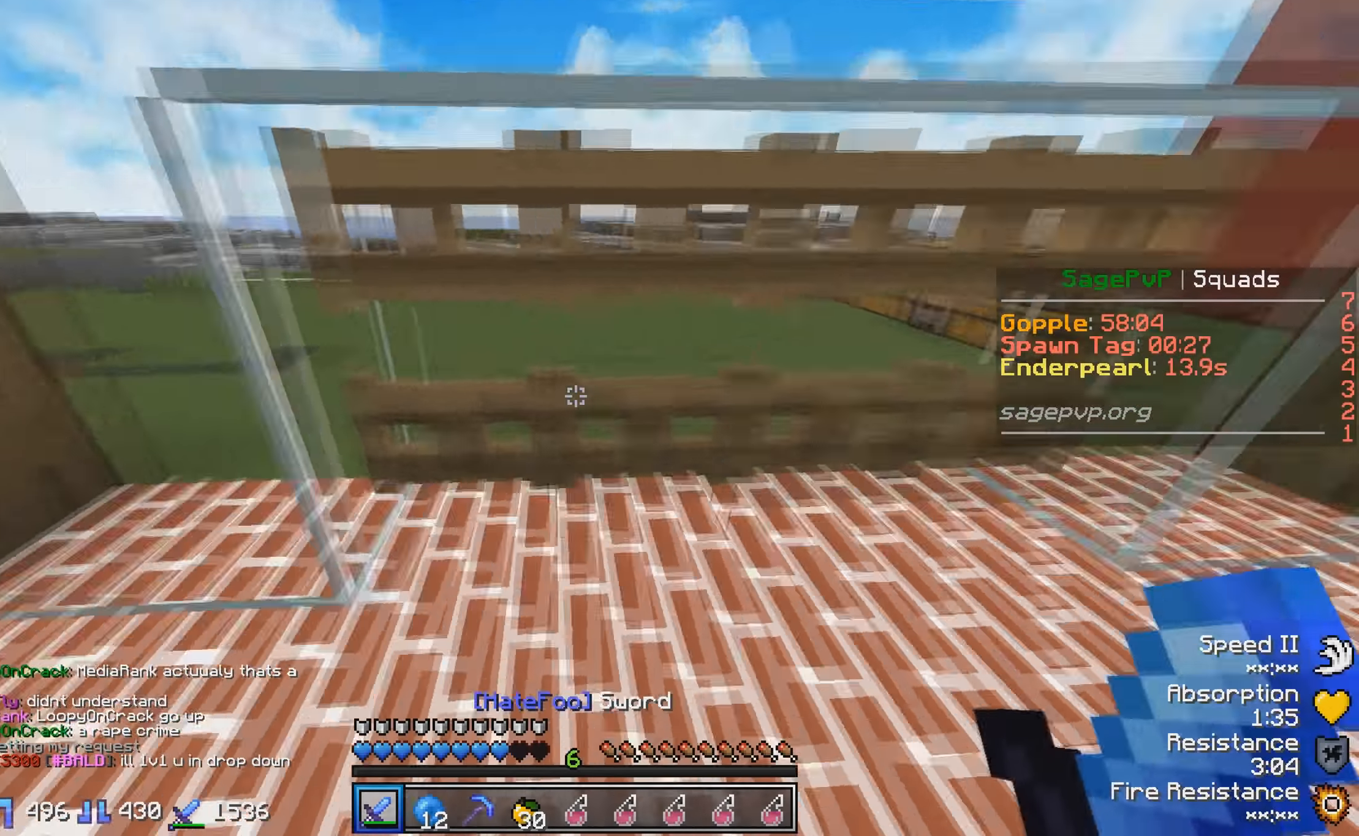
{"keys": [], "events": [[117, "w", "up"], [167, "a", "up"]]}
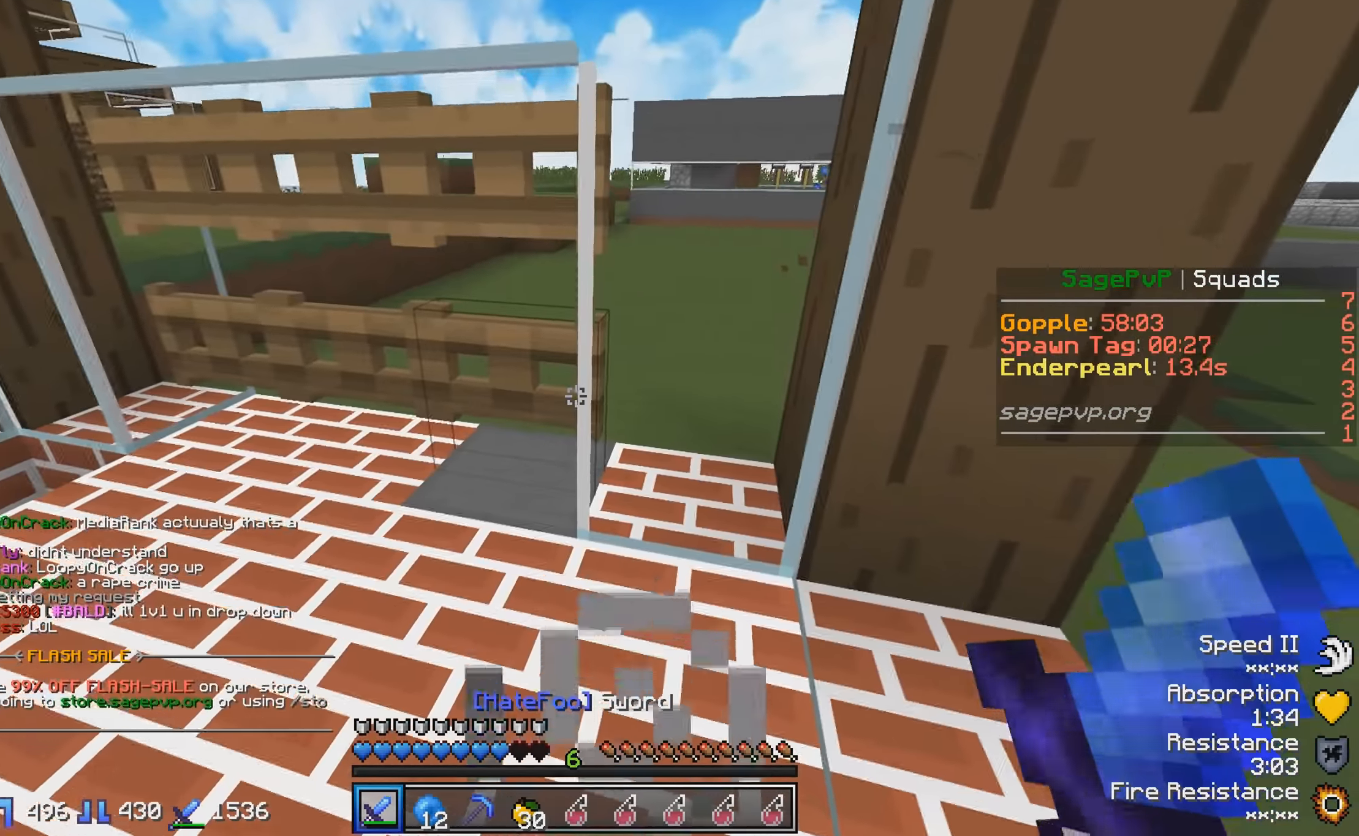
{"keys": ["s"], "events": [[450, "s", "down"]]}
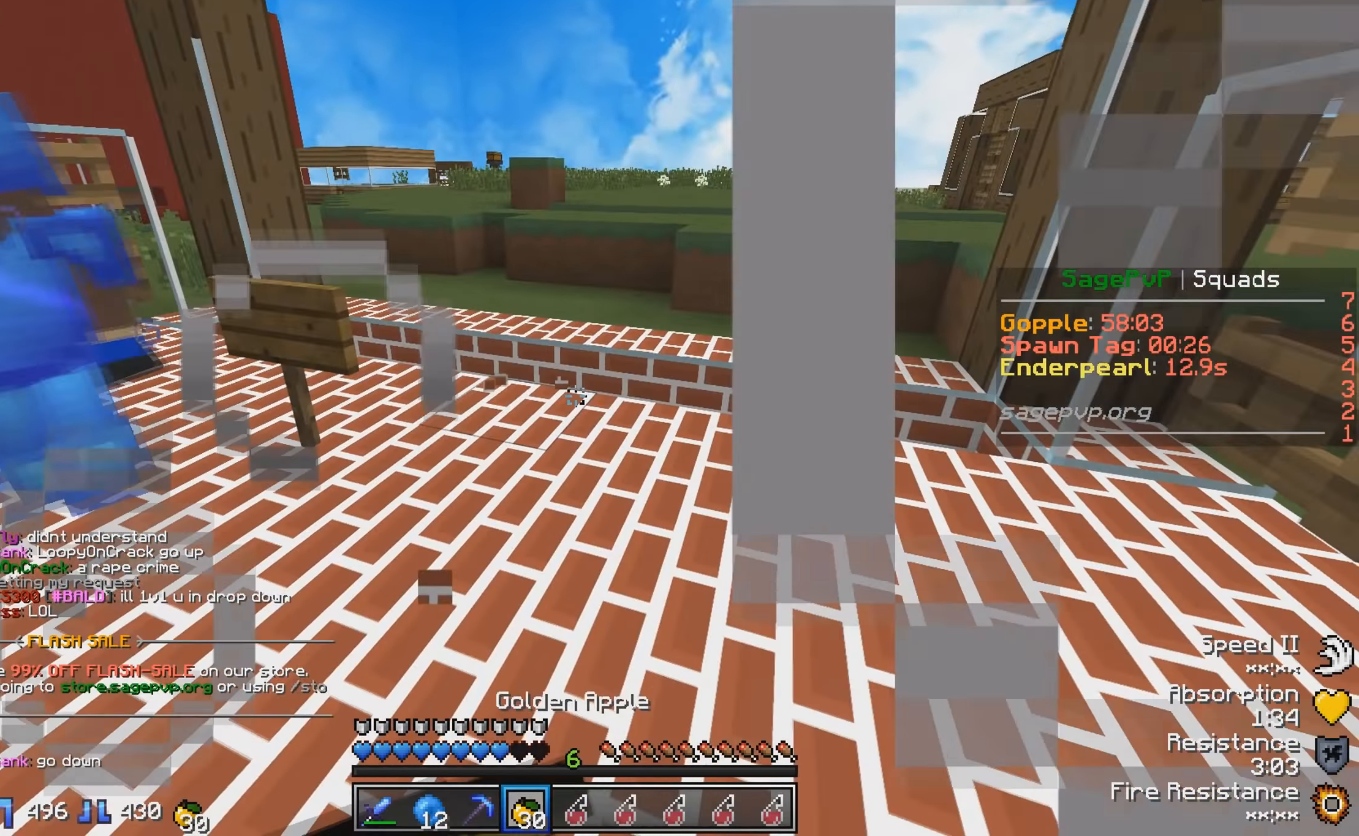
{"keys": ["a", "w"], "events": [[17, "a", "down"], [167, "s", "up"], [417, "w", "down"]]}
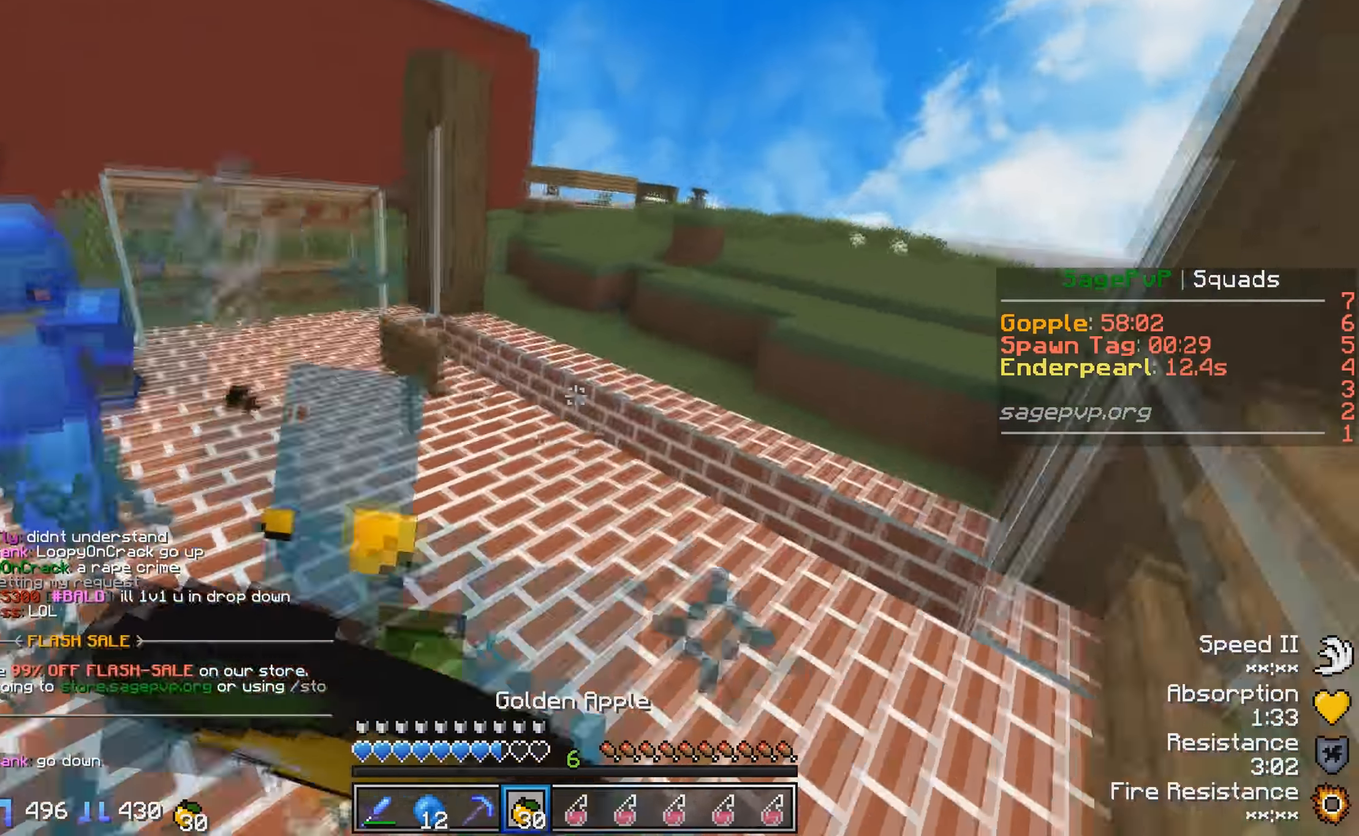
{"keys": ["w"], "events": [[267, "a", "up"]]}
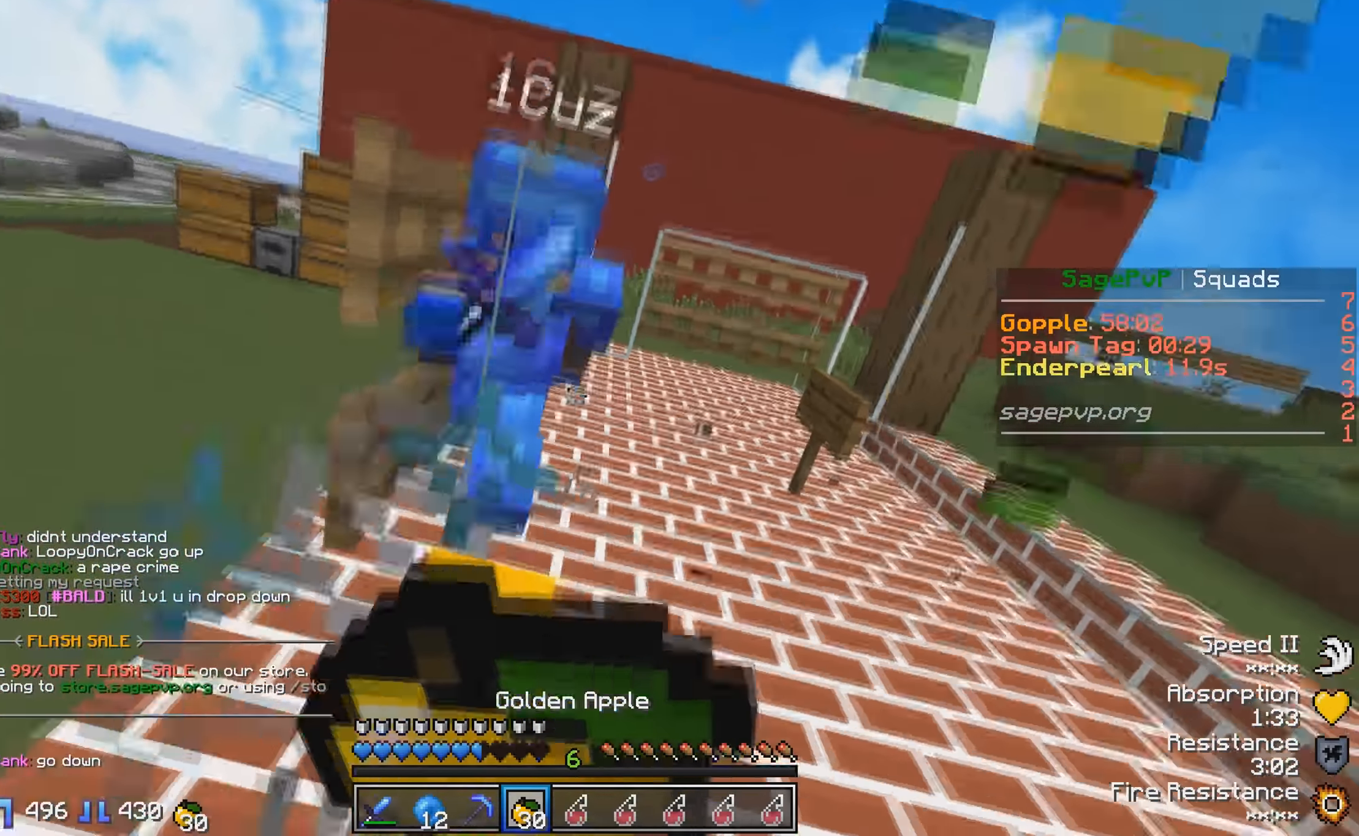
{"keys": ["w"], "events": []}
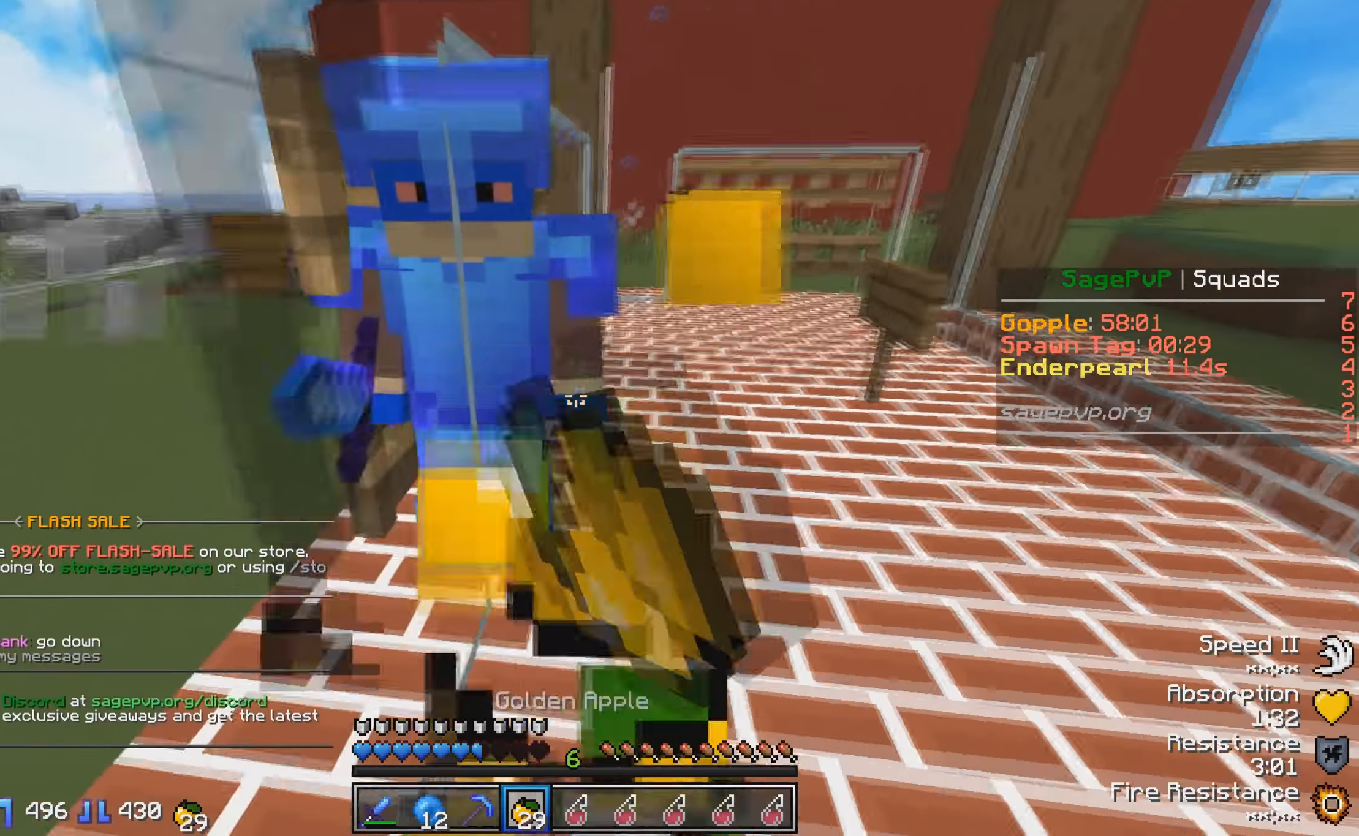
{"keys": ["w"], "events": []}
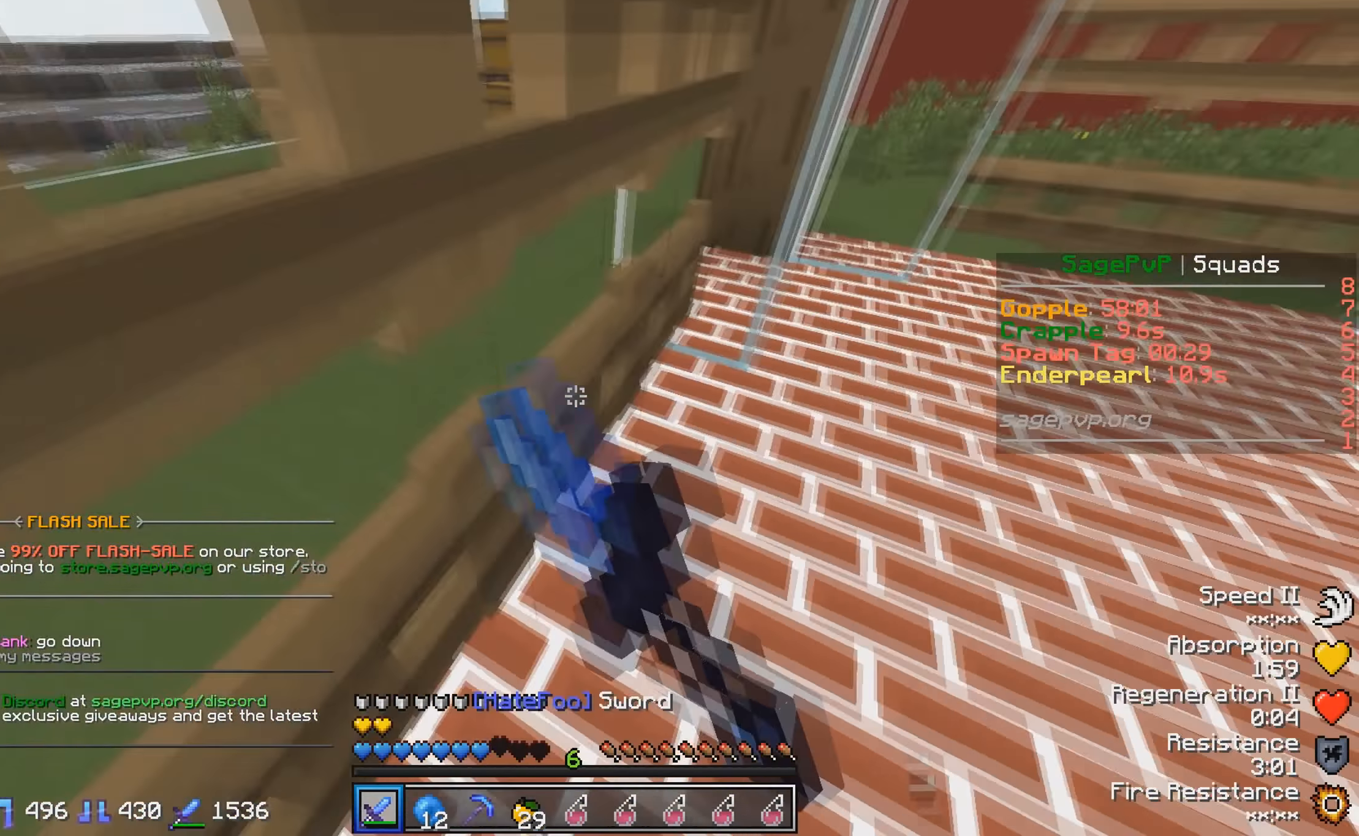
{"keys": ["s"], "events": [[17, "a", "down"], [183, "w", "up"], [217, "s", "down"], [333, "a", "up"]]}
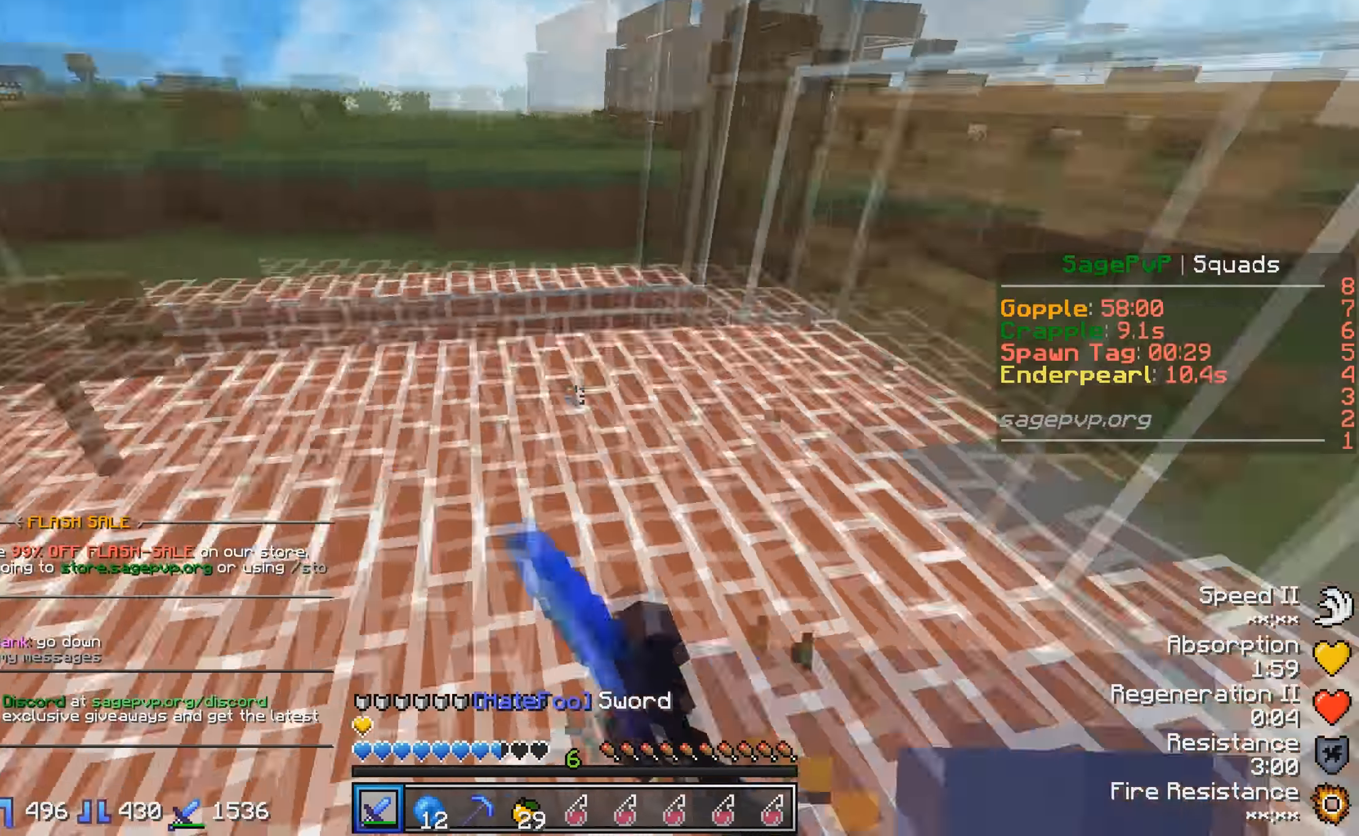
{"keys": ["w"], "events": [[83, "s", "up"], [367, "w", "down"]]}
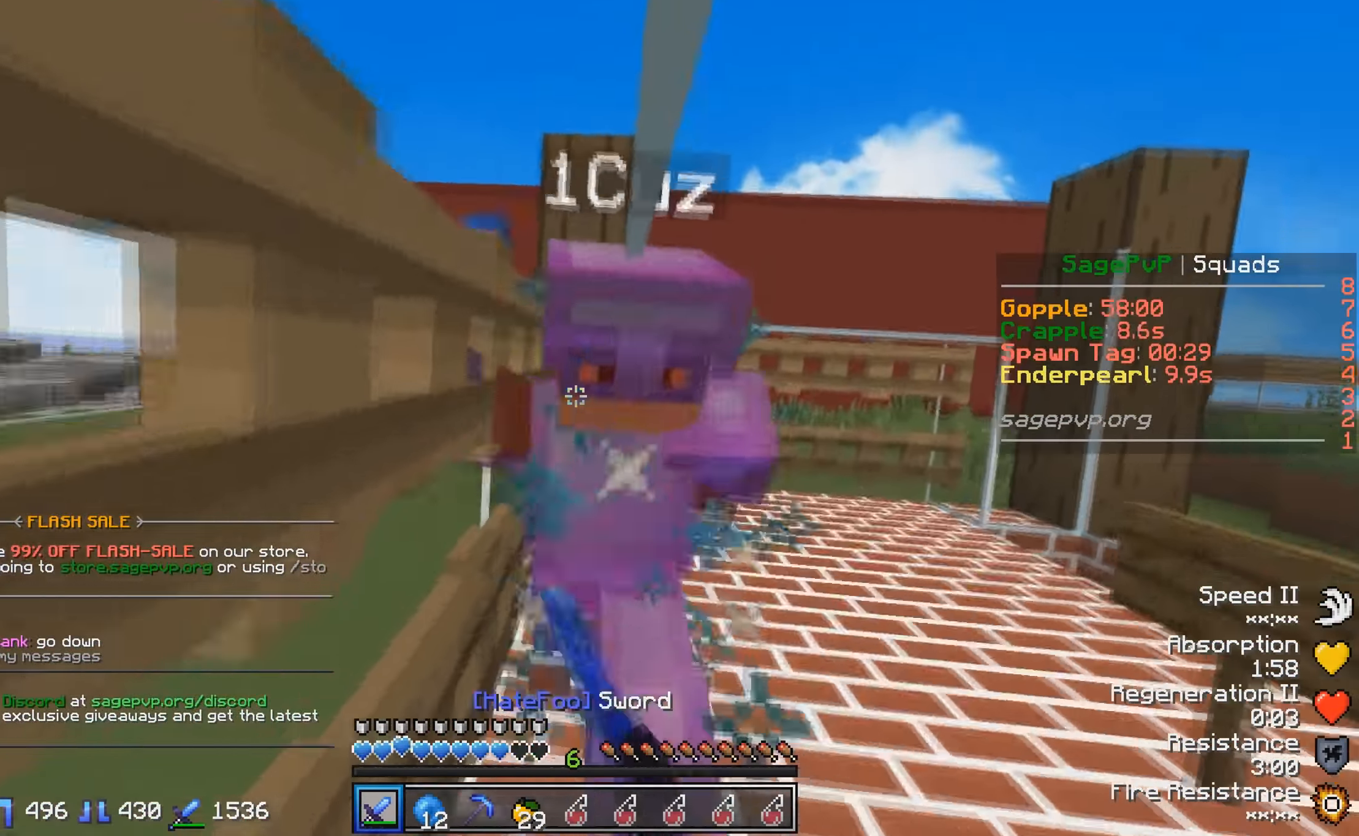
{"keys": ["s"], "events": [[217, "w", "up"], [367, "s", "down"]]}
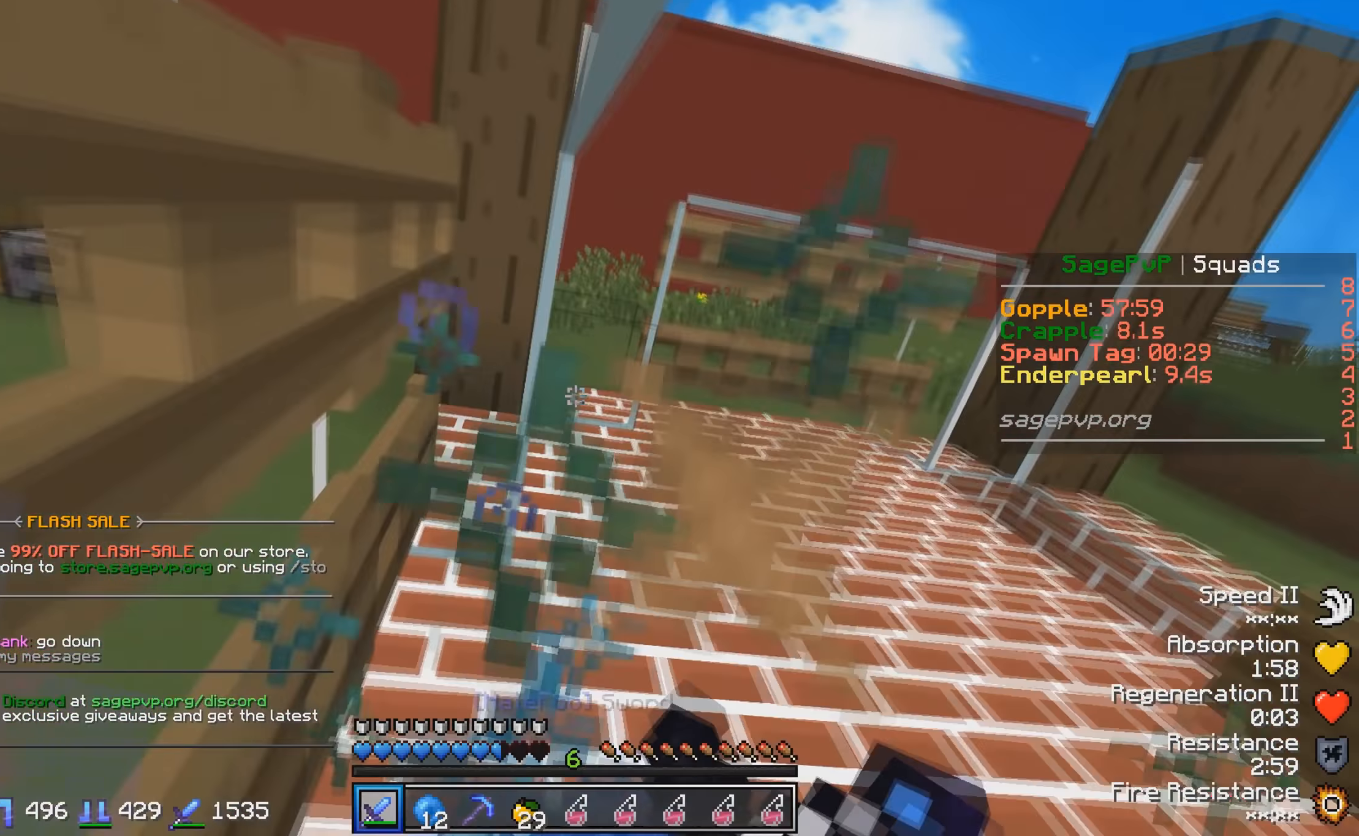
{"keys": [], "events": [[317, "s", "up"]]}
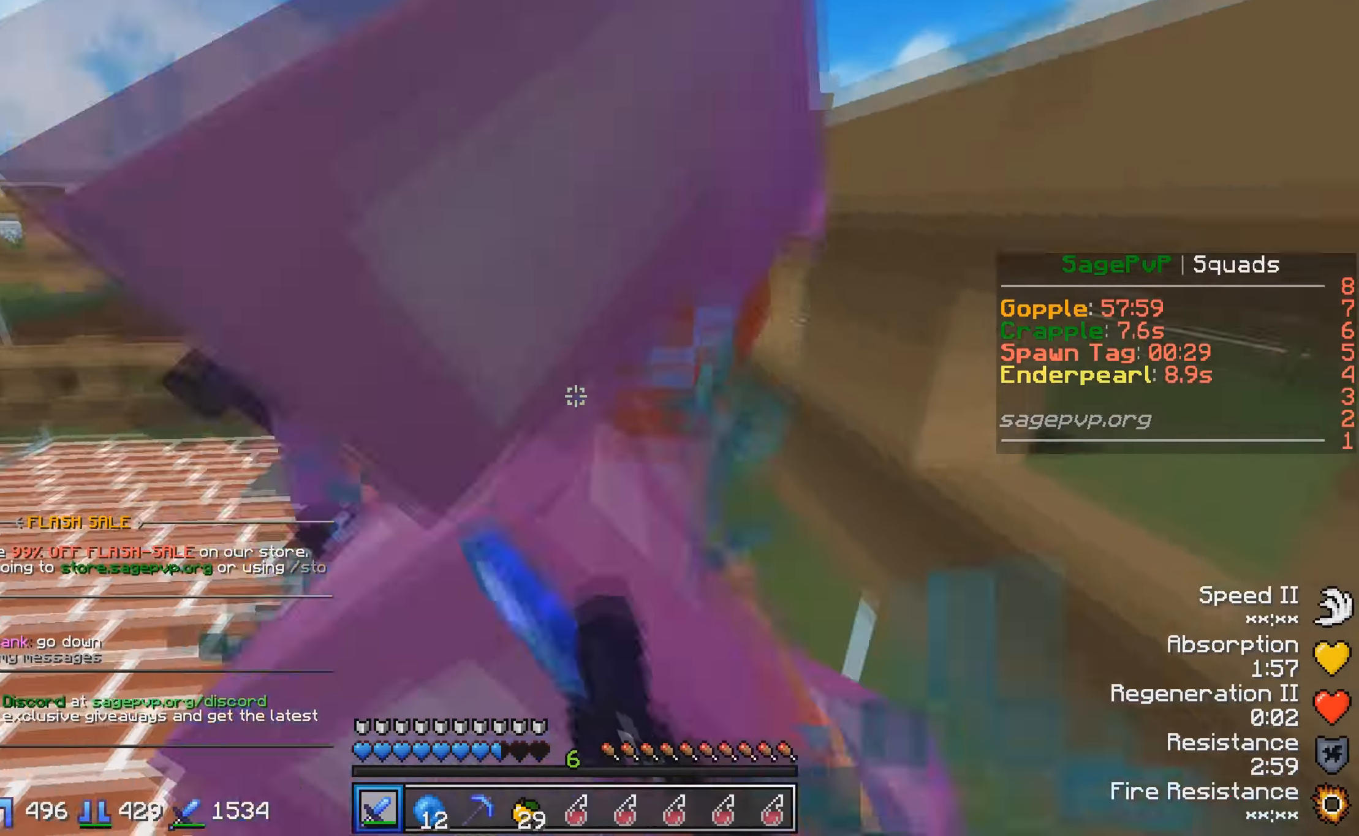
{"keys": [], "events": []}
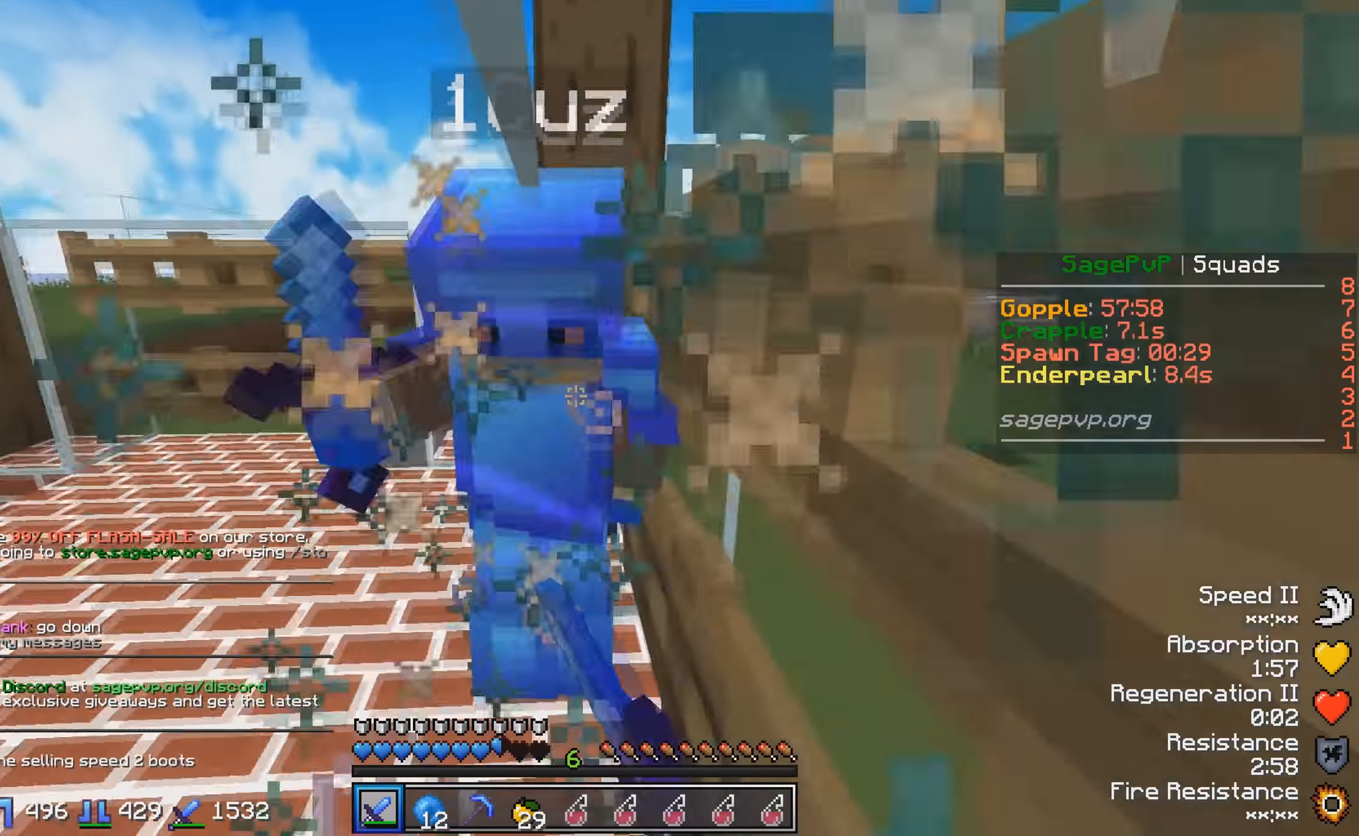
{"keys": [], "events": [[117, "w", "down"], [317, "w", "up"]]}